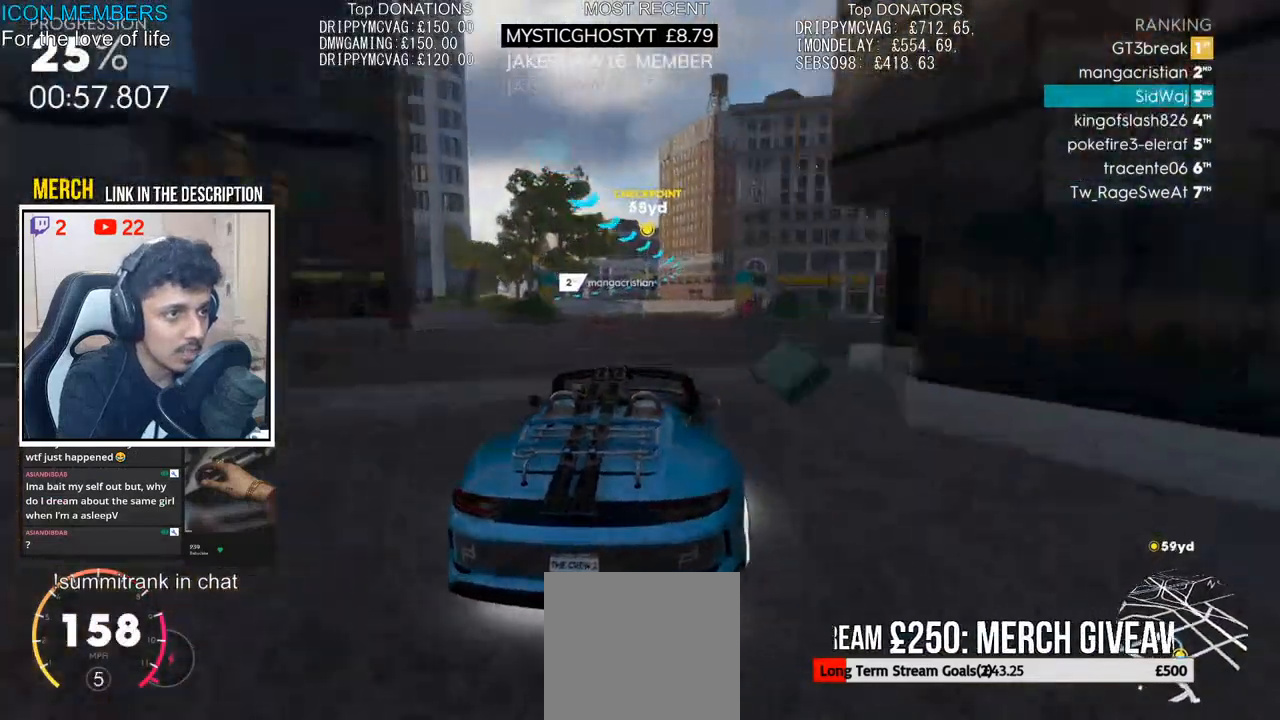
Gameplay with a controller (PlayStation layout); each line is a JSON object with the inputs held at the frame after it. "events" lists button and stick changes between this image and that frame as [ms after this image, input, new state], when the widget could be followed in between.
{"buttons": ["L2"], "left_stick": "left", "right_stick": "center", "events": [[317, "L2", "down"], [450, "R2", "up"], [450, "left_stick", "left"]]}
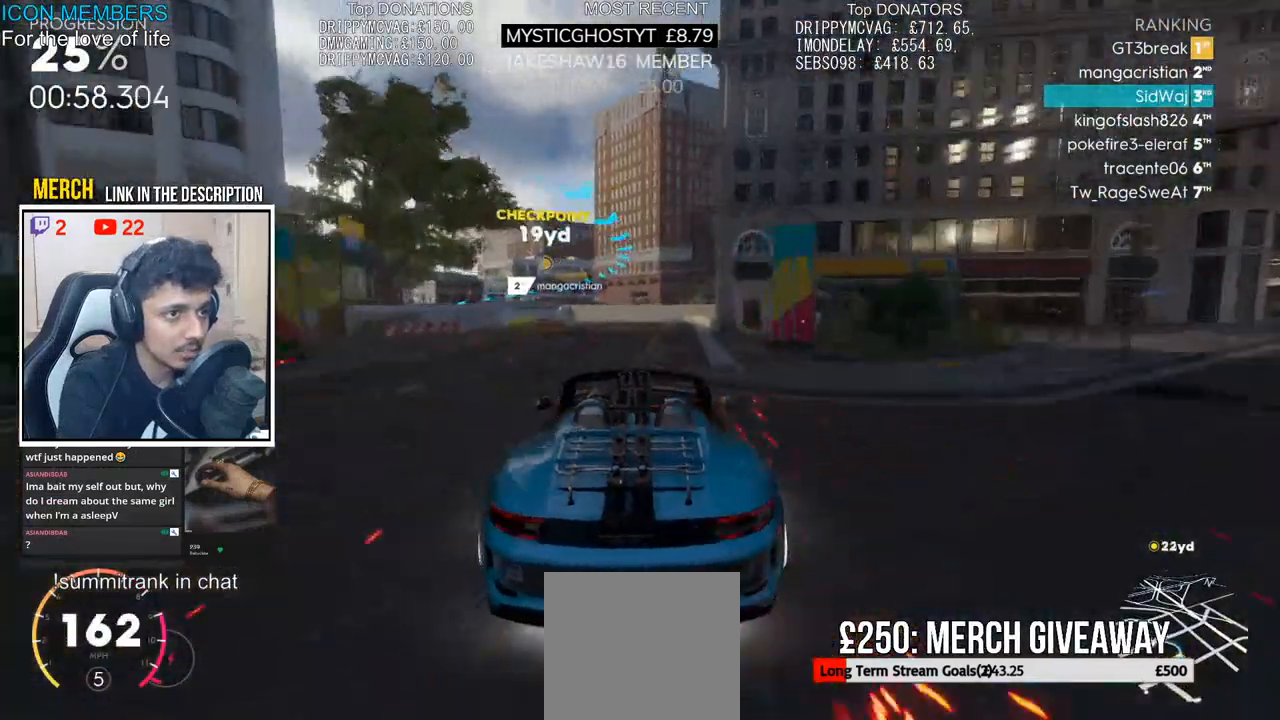
{"buttons": ["L2"], "left_stick": "left", "right_stick": "center", "events": [[333, "L2", "up"], [417, "L2", "down"]]}
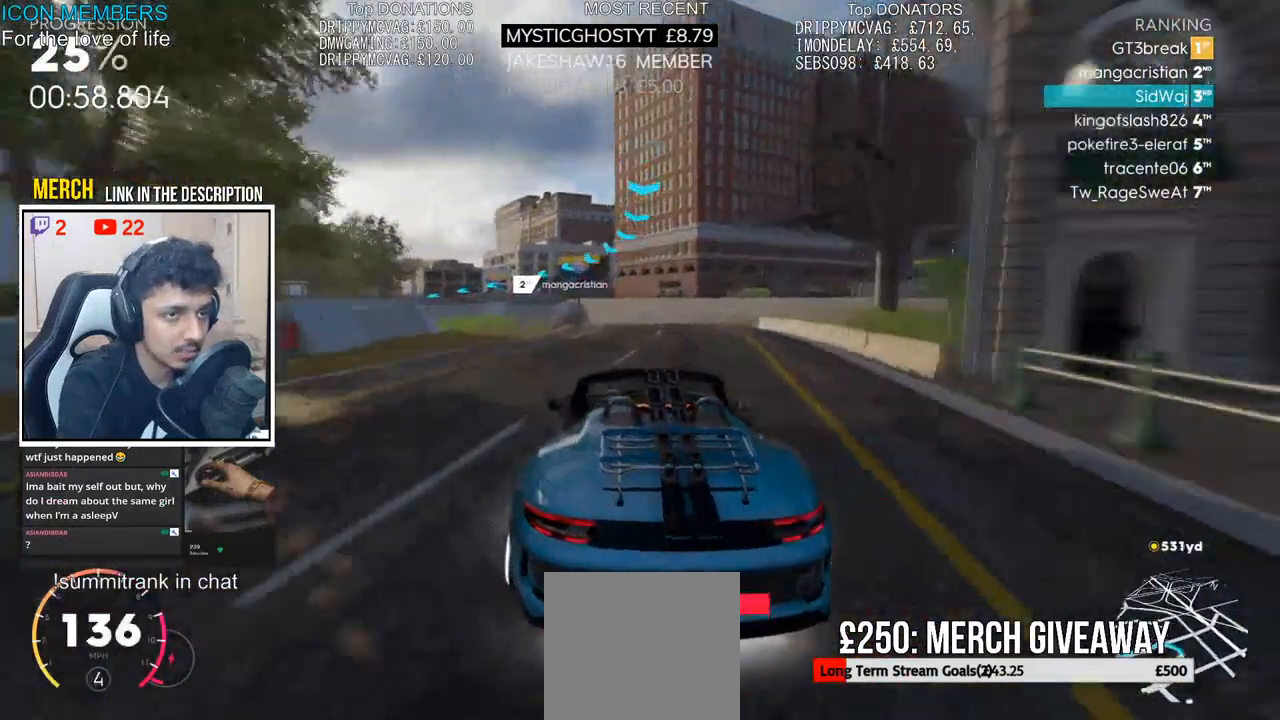
{"buttons": ["R2"], "left_stick": "left", "right_stick": "center", "events": [[33, "L1", "down"], [33, "L2", "up"], [100, "L1", "up"], [100, "L2", "down"], [183, "R2", "down"], [200, "L2", "up"]]}
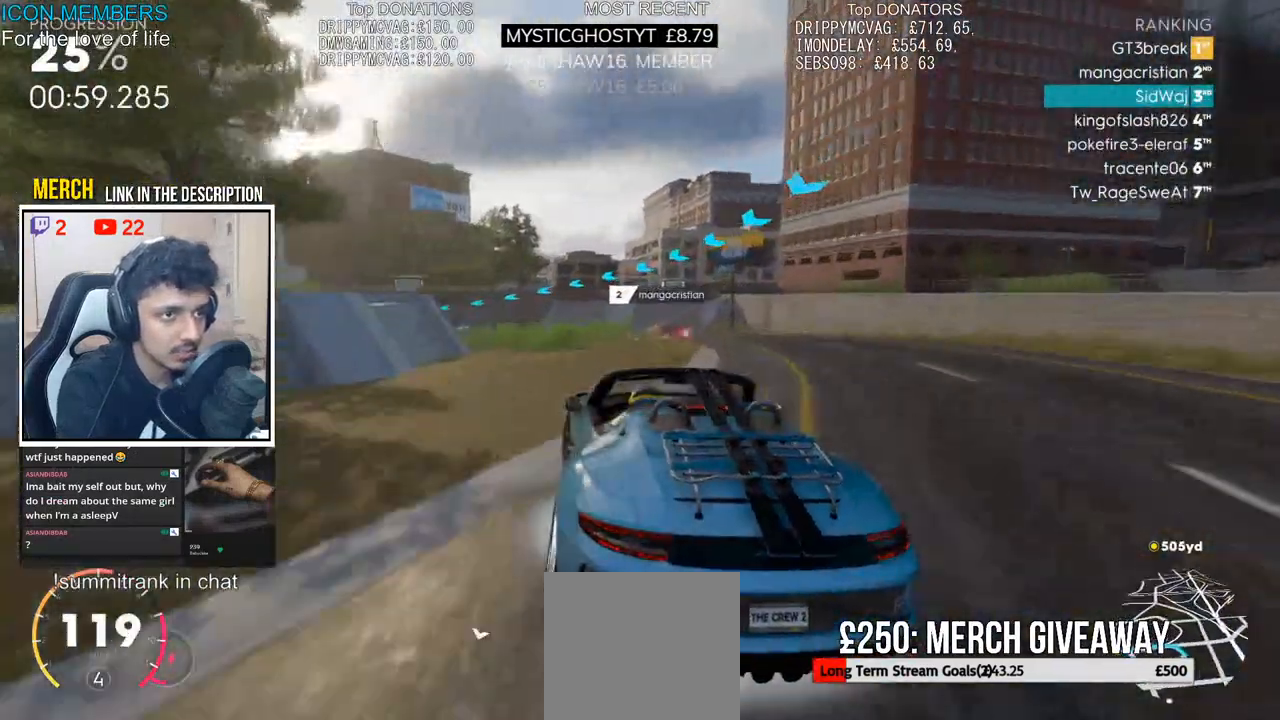
{"buttons": ["R2"], "left_stick": "left", "right_stick": "center", "events": [[100, "left_stick", "center"], [200, "left_stick", "left"]]}
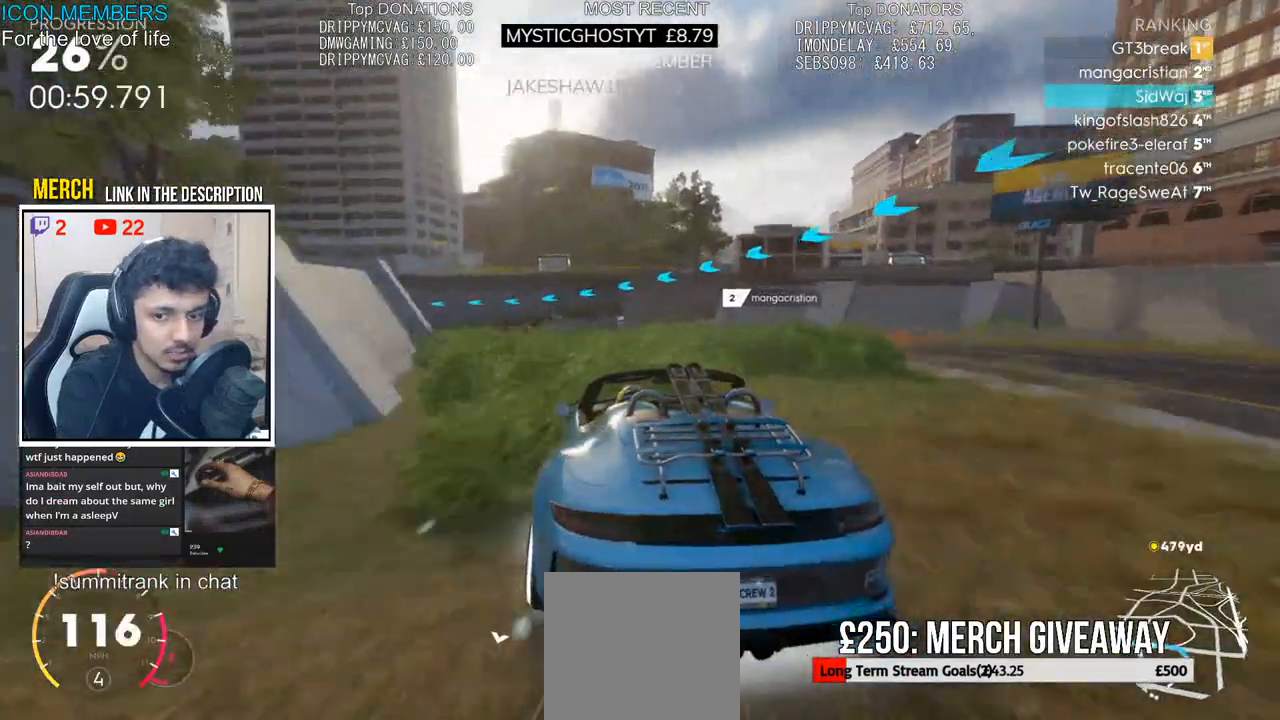
{"buttons": ["R2"], "left_stick": "left", "right_stick": "center", "events": [[17, "left_stick", "center"], [150, "left_stick", "left"], [283, "left_stick", "center"], [383, "left_stick", "left"]]}
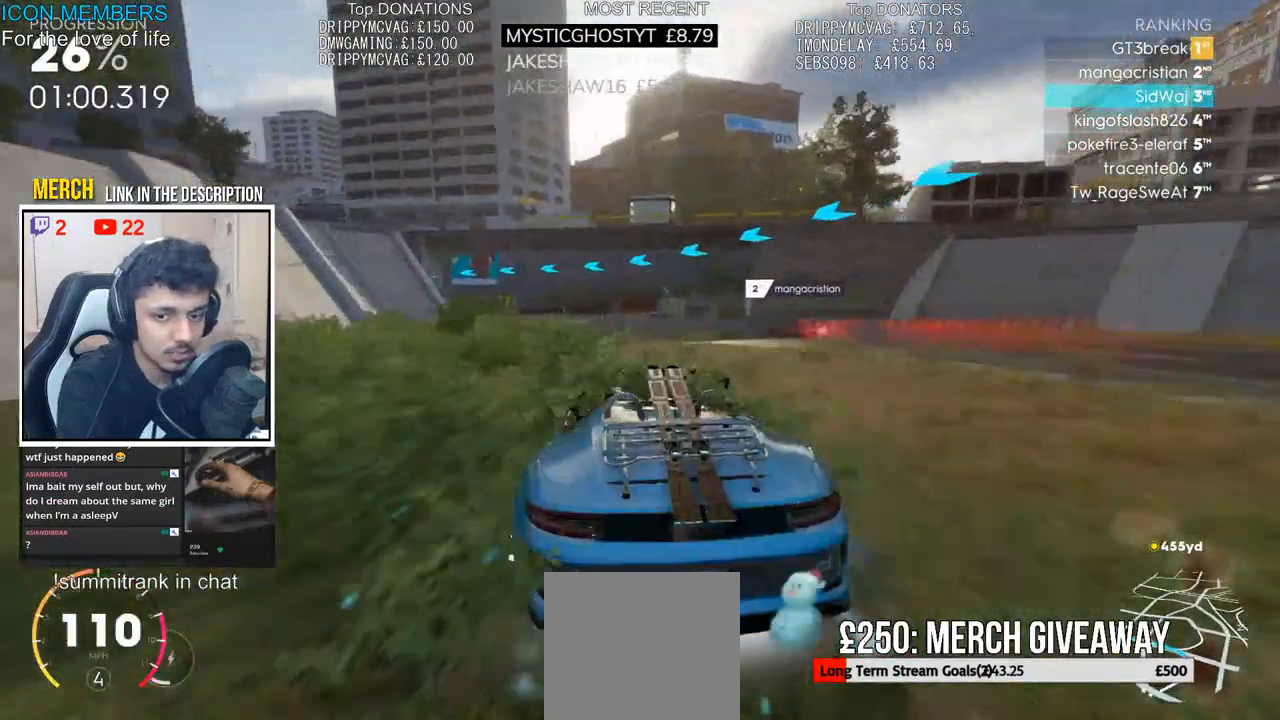
{"buttons": ["R2"], "left_stick": "left", "right_stick": "center", "events": [[250, "left_stick", "center"], [300, "left_stick", "left"]]}
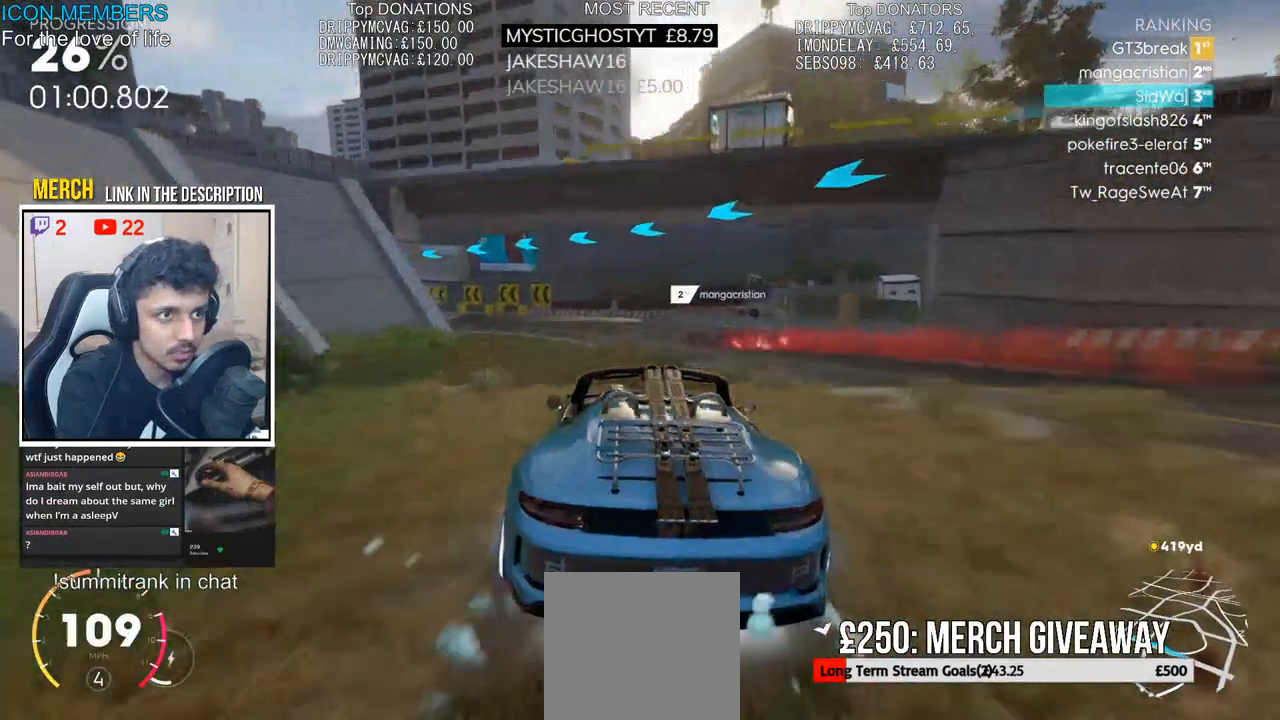
{"buttons": ["R2"], "left_stick": "left", "right_stick": "center", "events": []}
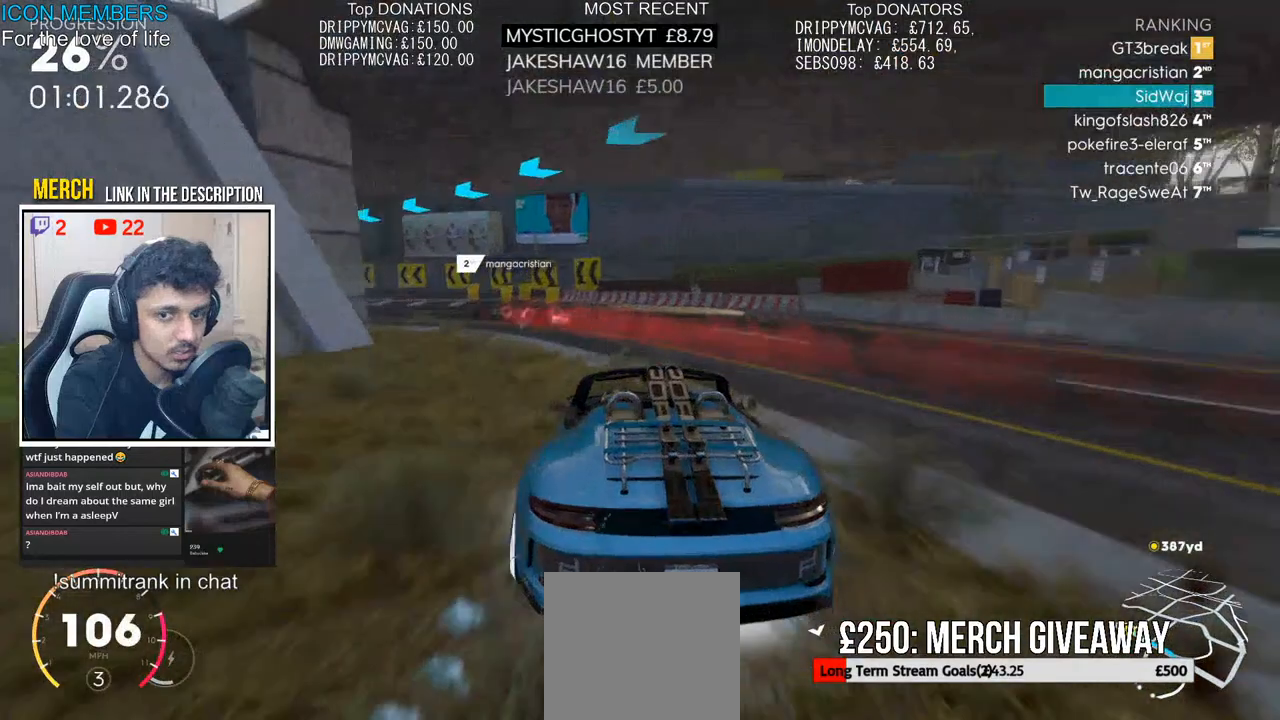
{"buttons": ["R2"], "left_stick": "left", "right_stick": "center", "events": [[350, "left_stick", "center"], [433, "left_stick", "left"]]}
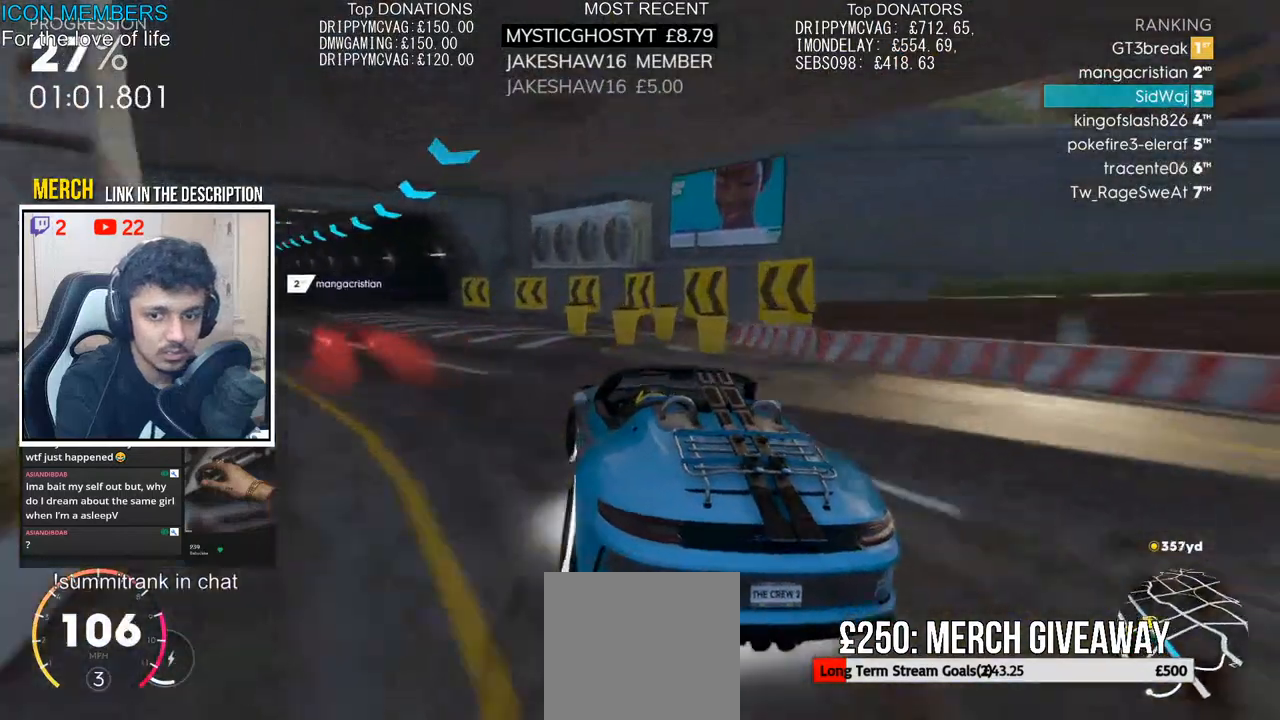
{"buttons": ["R2"], "left_stick": "left", "right_stick": "center", "events": [[67, "left_stick", "center"], [183, "left_stick", "right"], [283, "left_stick", "center"], [333, "left_stick", "left"]]}
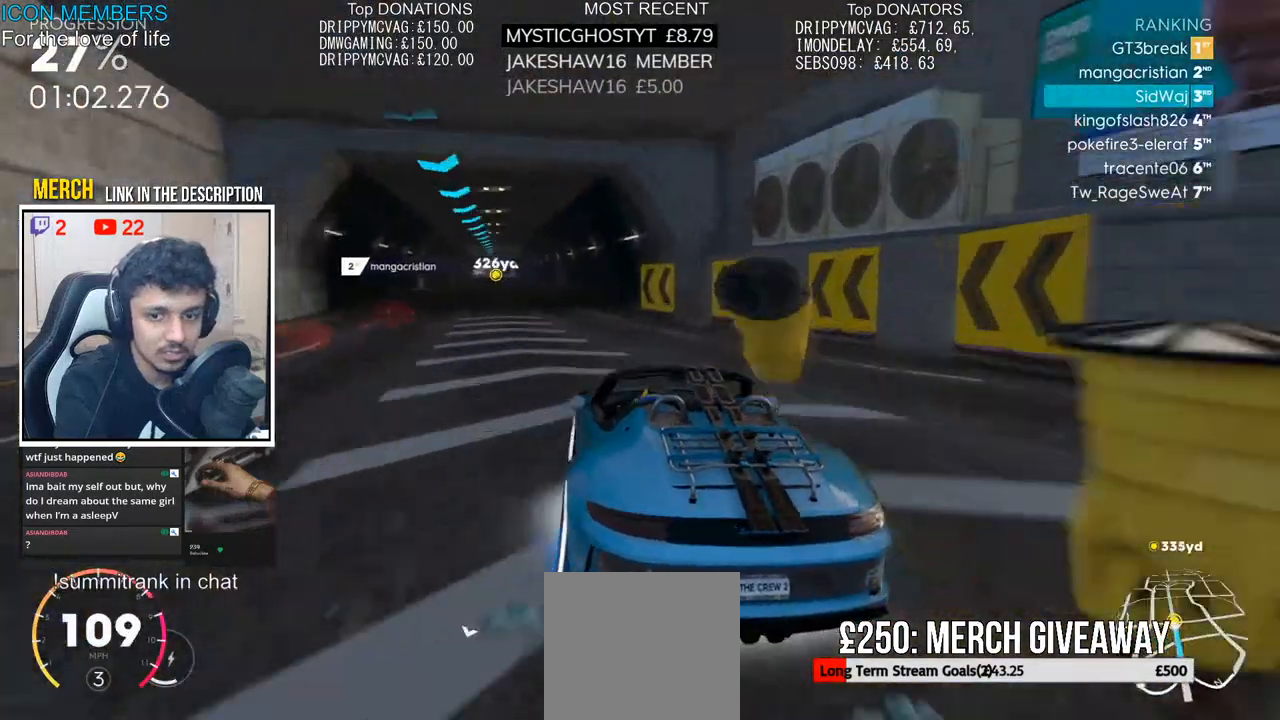
{"buttons": ["CROSS", "R2"], "left_stick": "left", "right_stick": "center", "events": [[17, "left_stick", "center"], [67, "CROSS", "down"], [217, "left_stick", "left"]]}
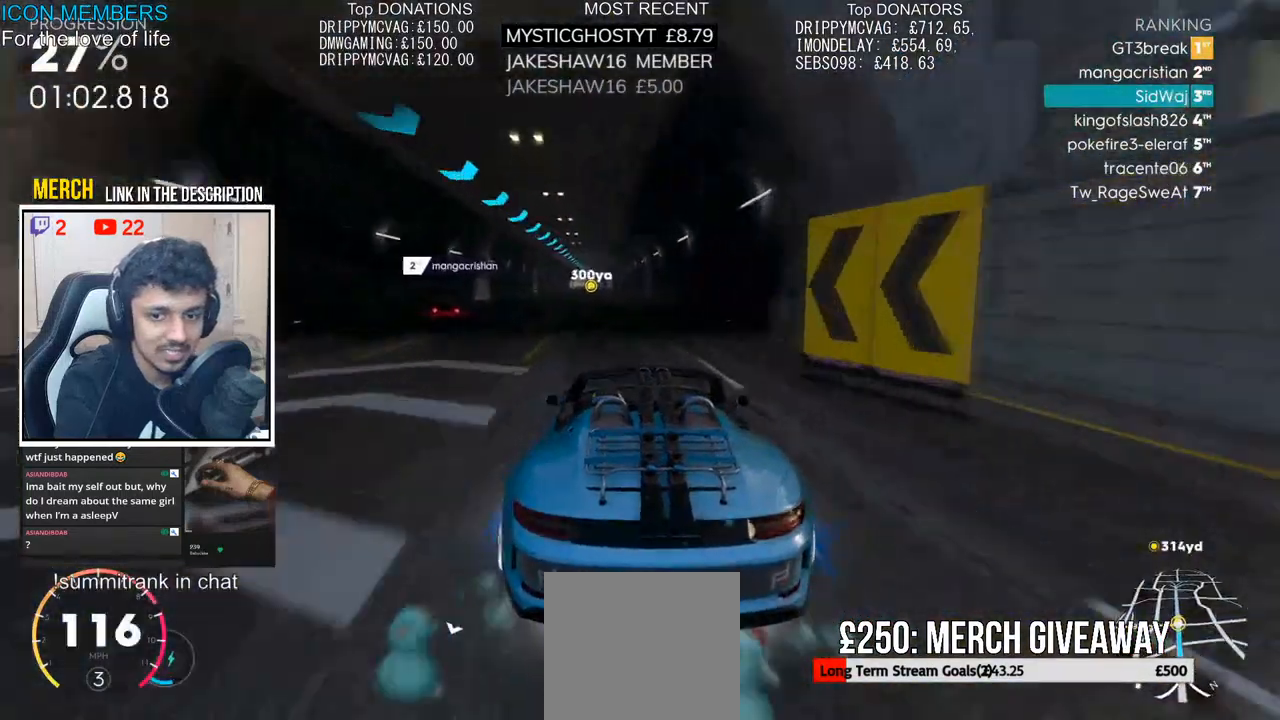
{"buttons": ["CROSS", "R2"], "left_stick": "left", "right_stick": "center", "events": [[17, "left_stick", "center"], [467, "left_stick", "left"]]}
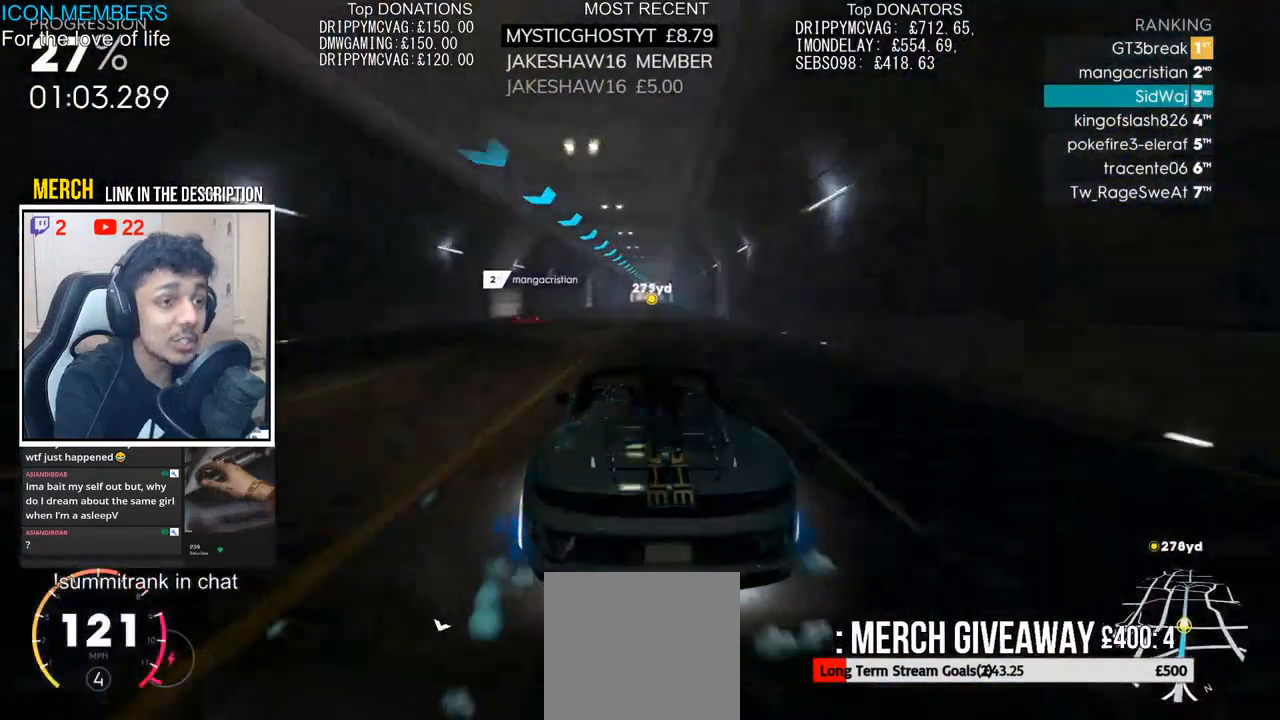
{"buttons": ["CROSS", "R2"], "left_stick": "center", "right_stick": "center", "events": [[83, "left_stick", "center"]]}
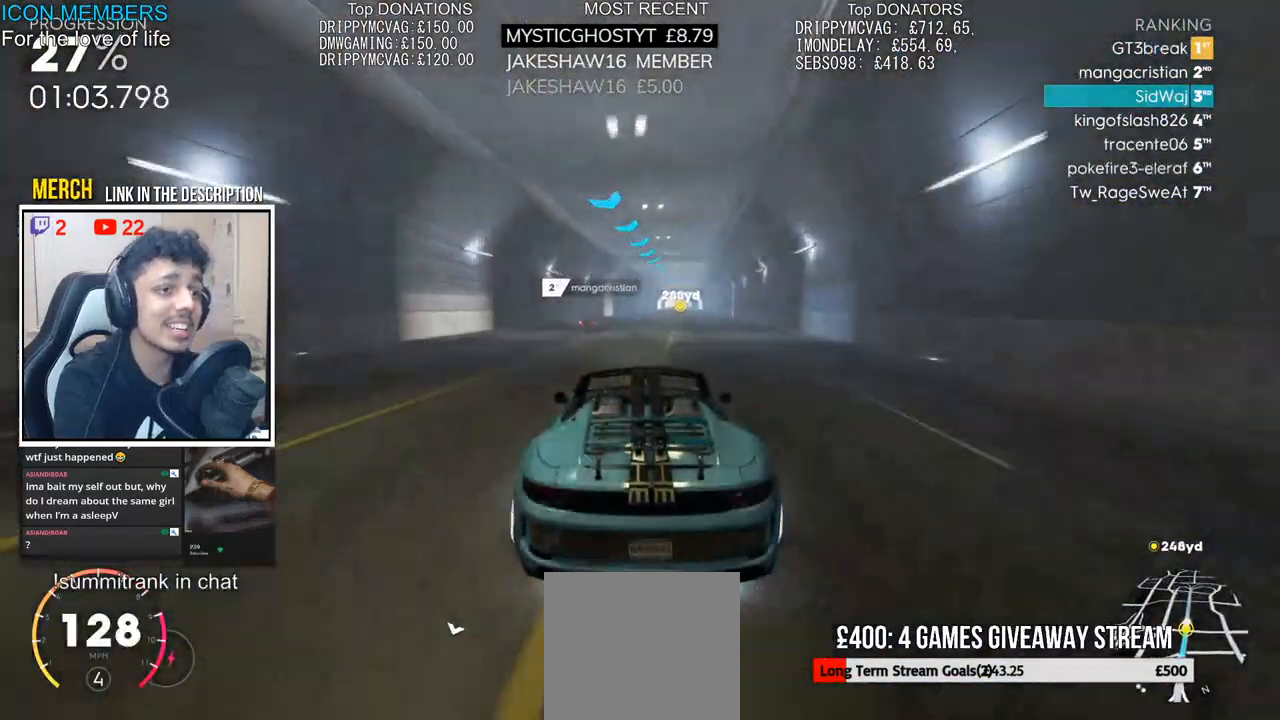
{"buttons": ["R2"], "left_stick": "center", "right_stick": "center", "events": [[317, "left_stick", "right"], [433, "CROSS", "up"], [467, "left_stick", "center"]]}
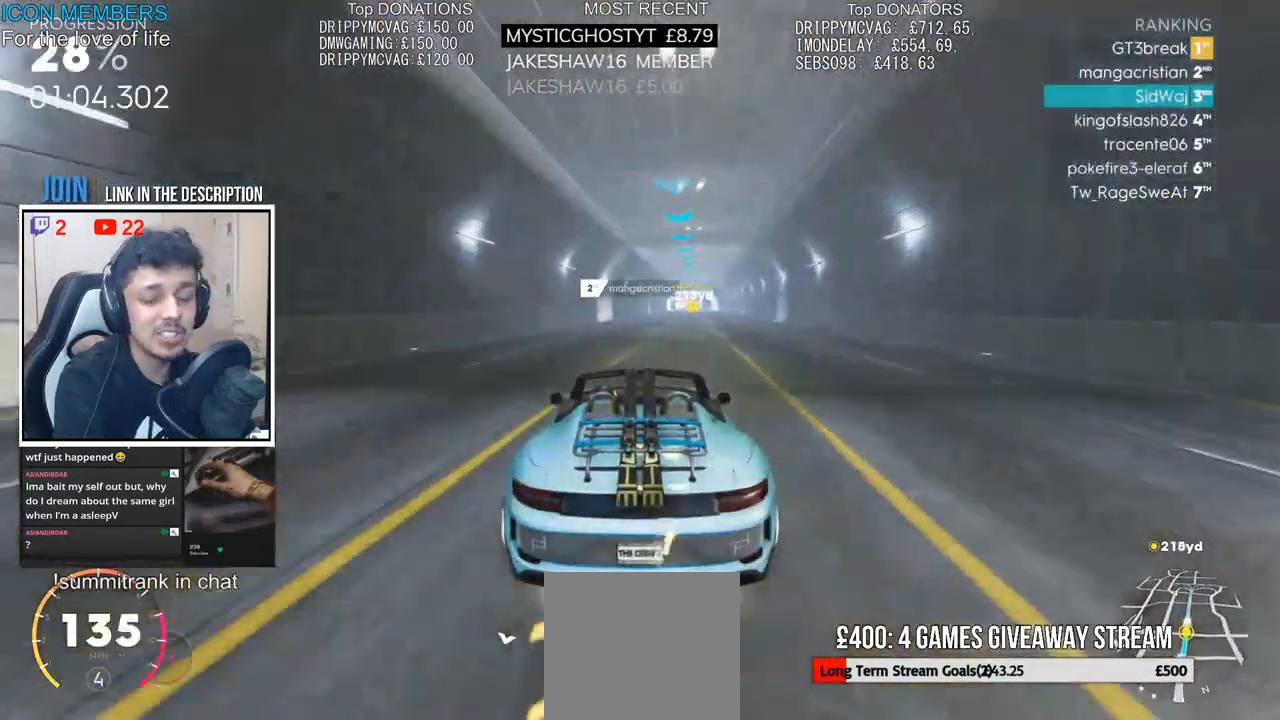
{"buttons": ["CROSS", "R2"], "left_stick": "center", "right_stick": "center", "events": [[117, "left_stick", "right"], [250, "left_stick", "center"], [500, "CROSS", "down"]]}
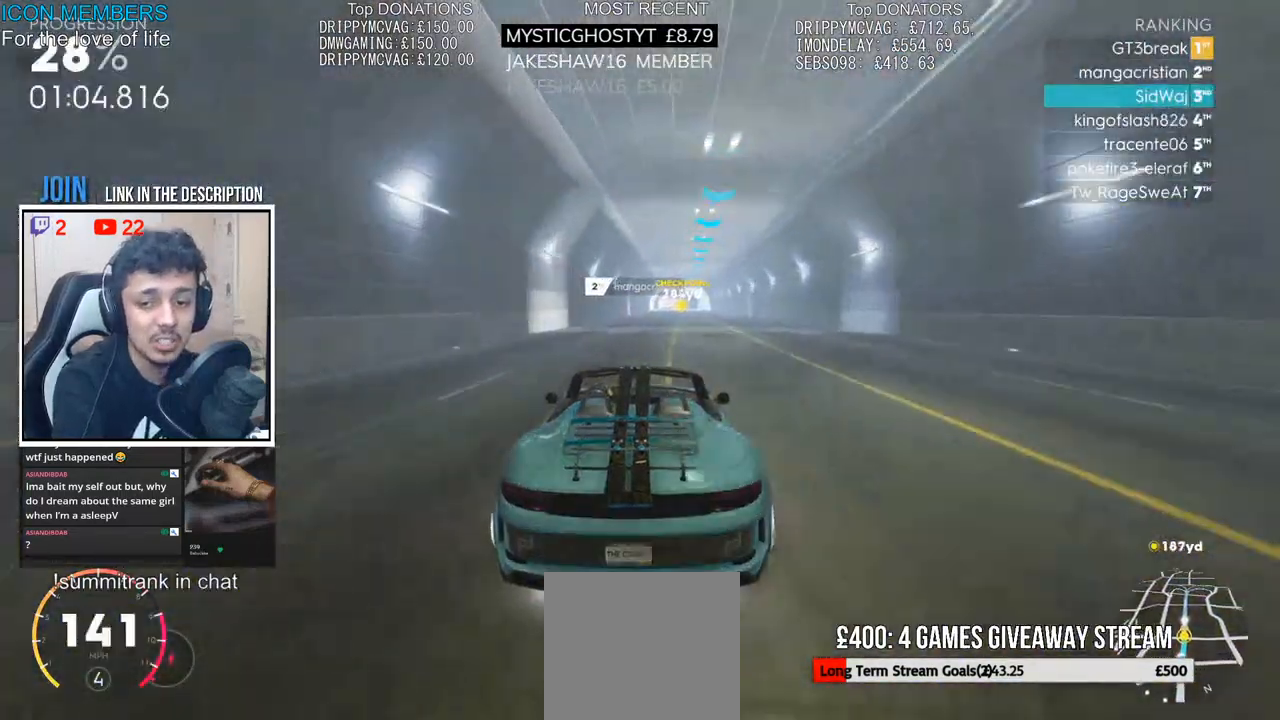
{"buttons": ["R2"], "left_stick": "center", "right_stick": "down", "events": [[483, "CROSS", "up"], [483, "right_stick", "down"]]}
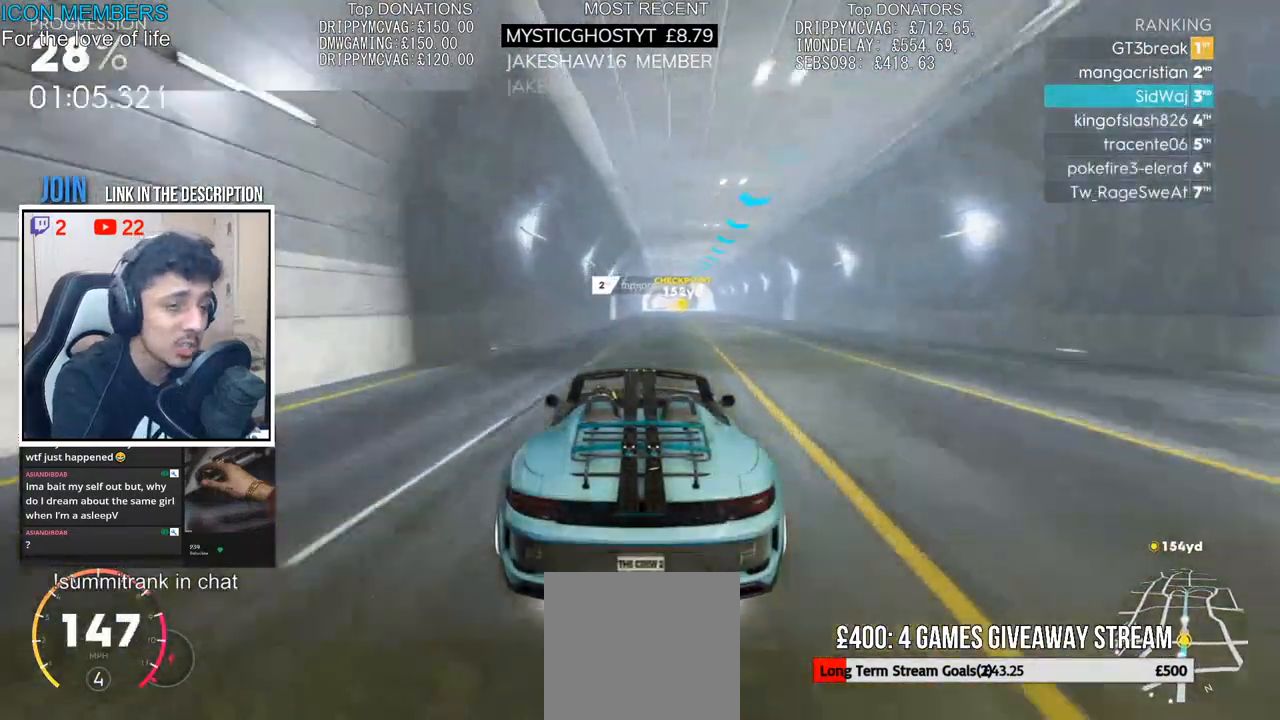
{"buttons": ["CROSS", "R2"], "left_stick": "center", "right_stick": "center"}
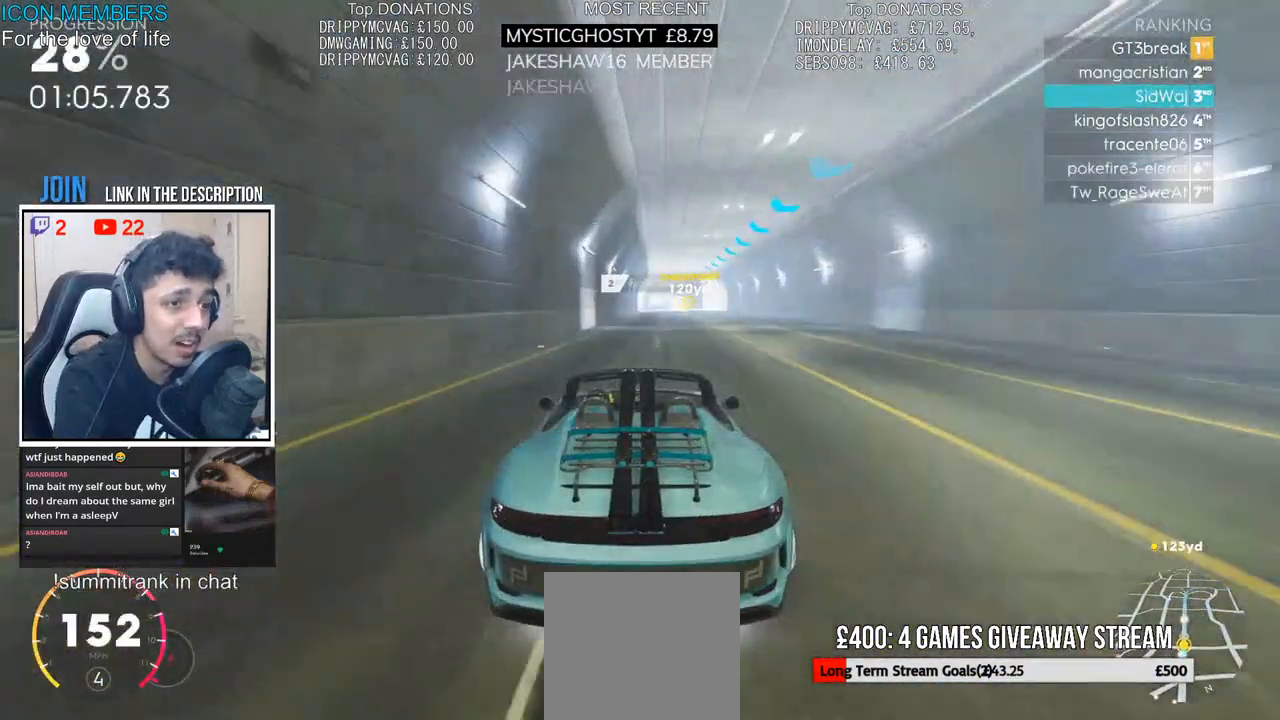
{"buttons": ["R2"], "left_stick": "center", "right_stick": "center", "events": [[400, "CROSS", "up"]]}
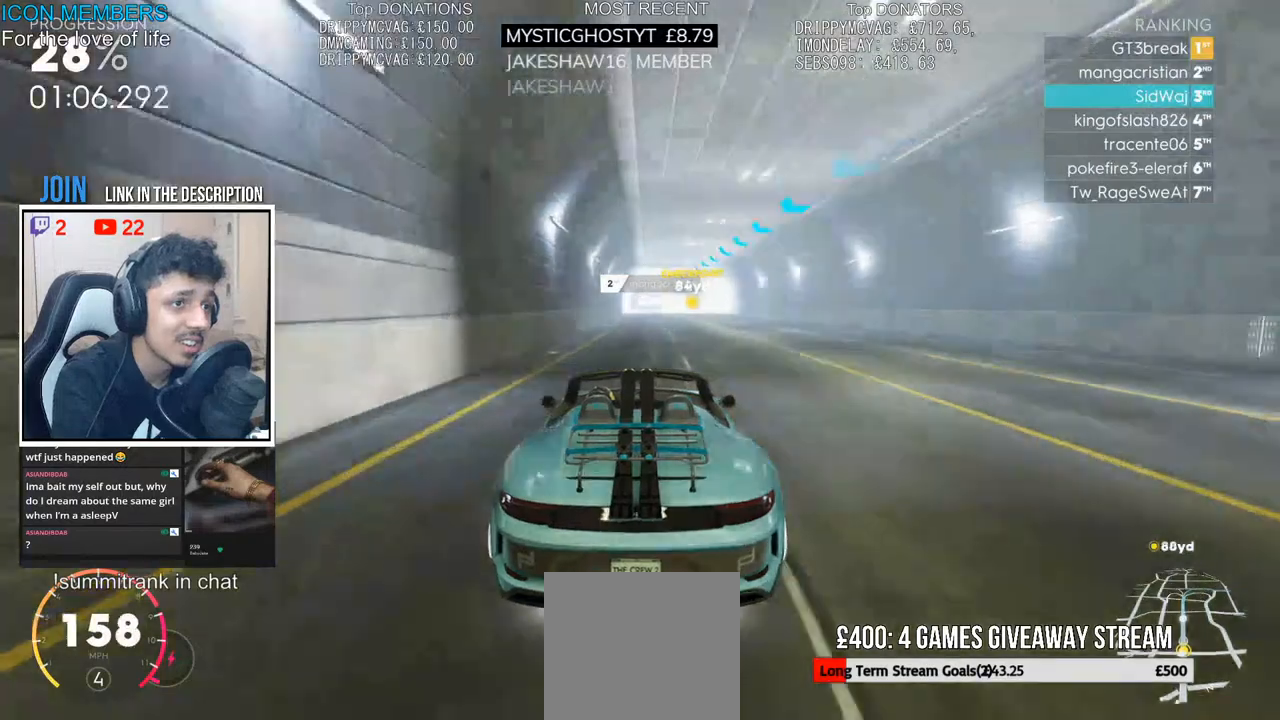
{"buttons": ["R2"], "left_stick": "center", "right_stick": "center", "events": []}
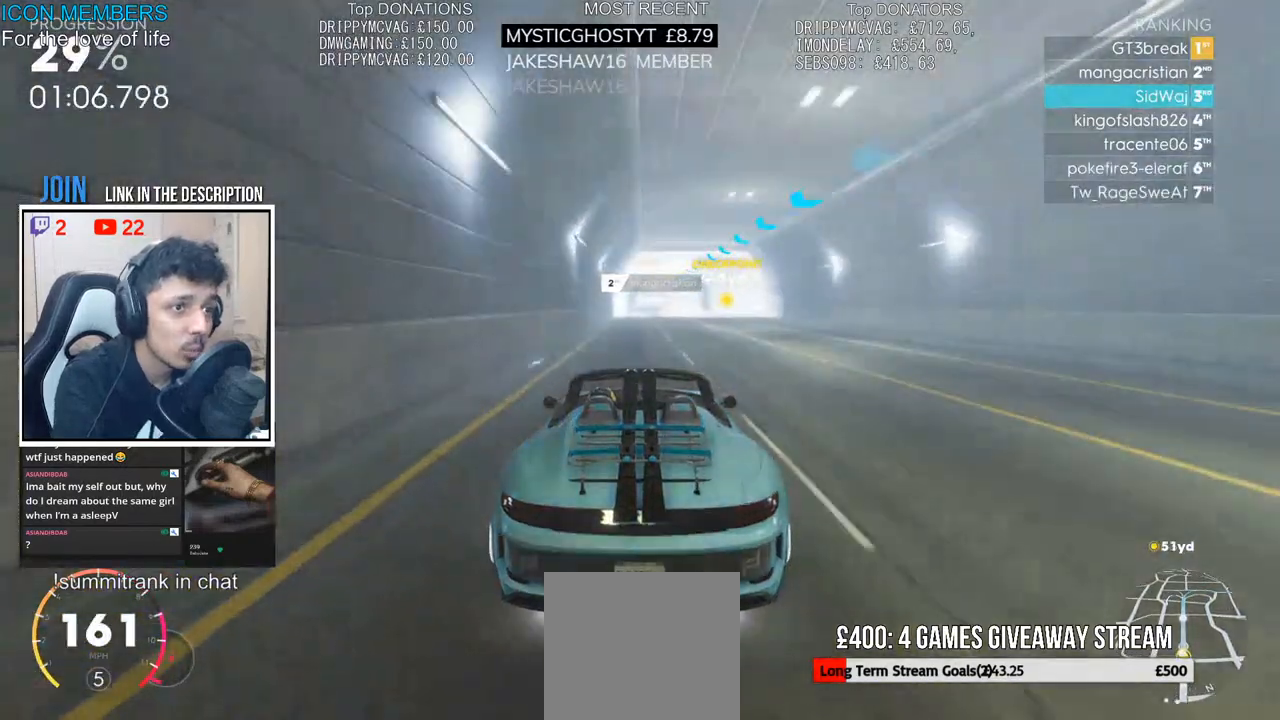
{"buttons": ["R2"], "left_stick": "center", "right_stick": "center", "events": []}
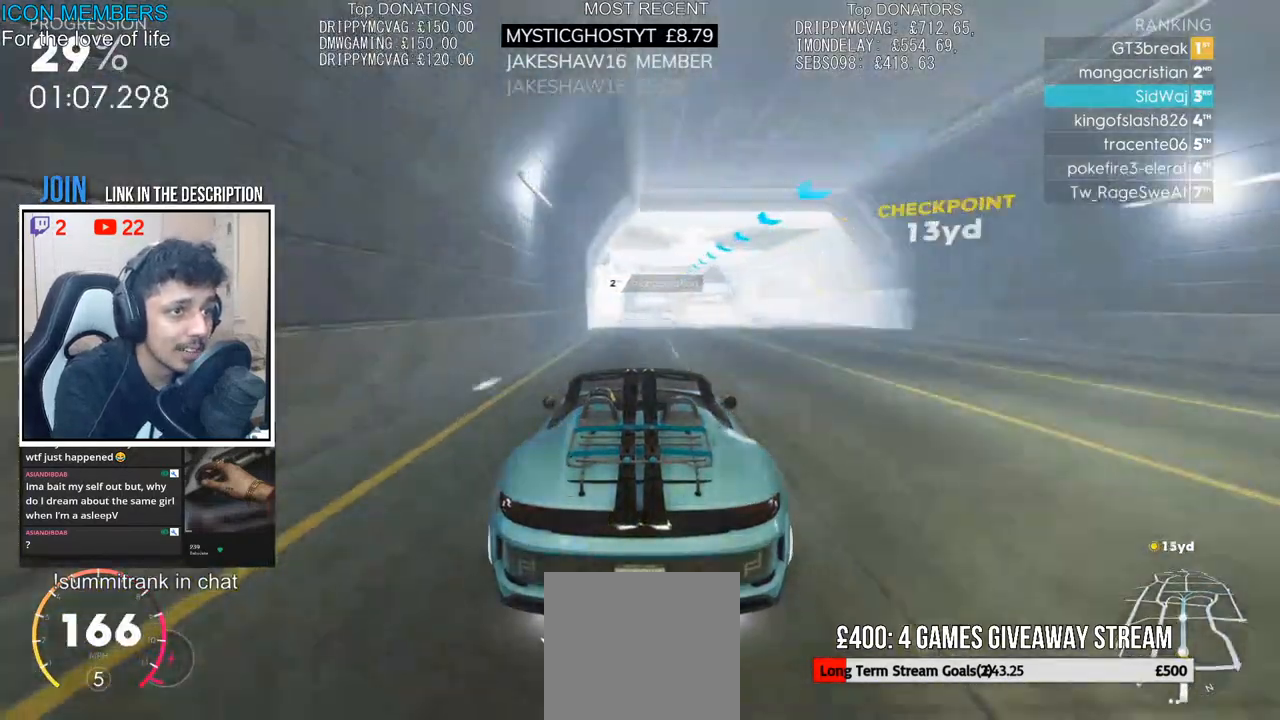
{"buttons": ["R2"], "left_stick": "center", "right_stick": "center", "events": []}
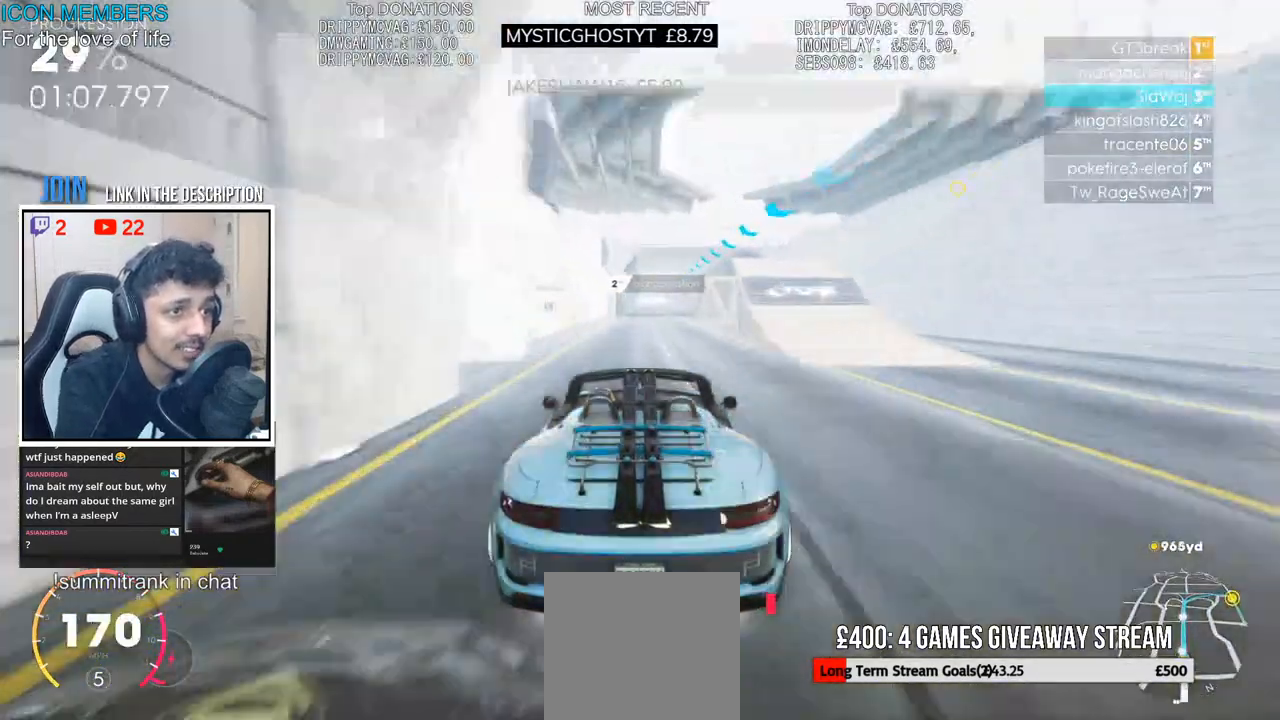
{"buttons": ["CROSS", "R2"], "left_stick": "center", "right_stick": "center", "events": [[467, "CROSS", "down"]]}
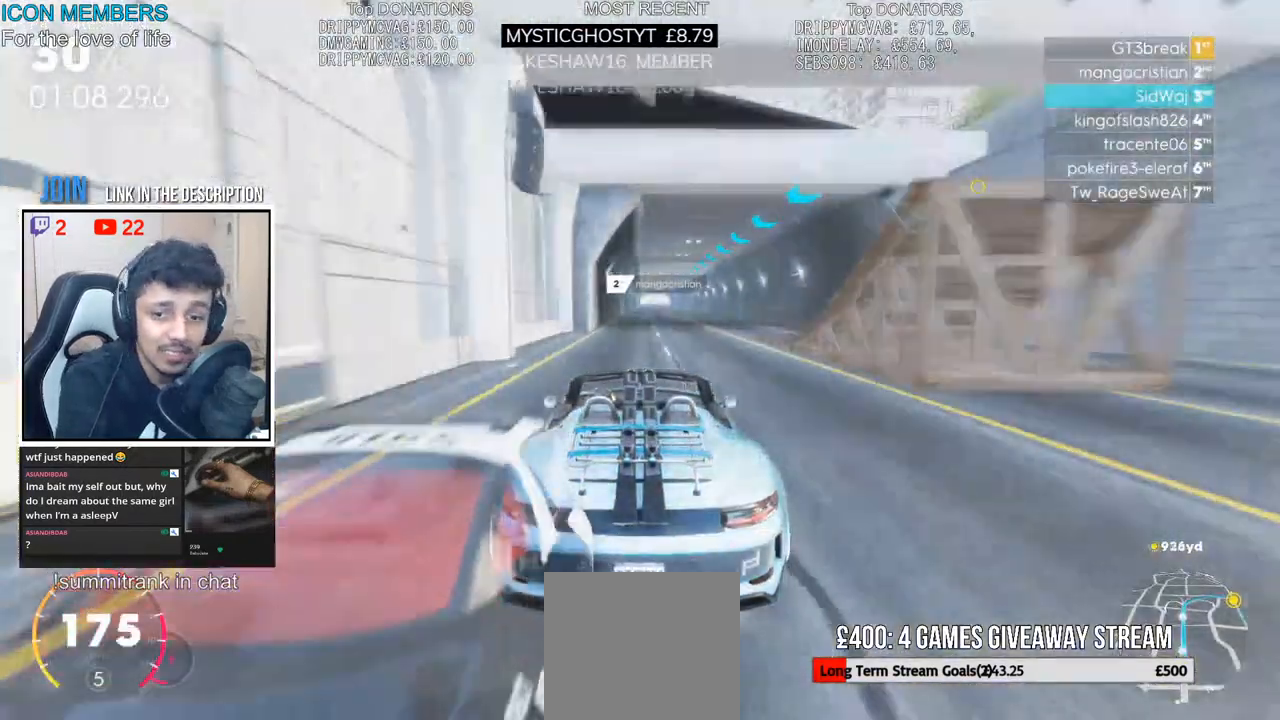
{"buttons": ["R2"], "left_stick": "center", "right_stick": "center", "events": [[150, "CROSS", "up"]]}
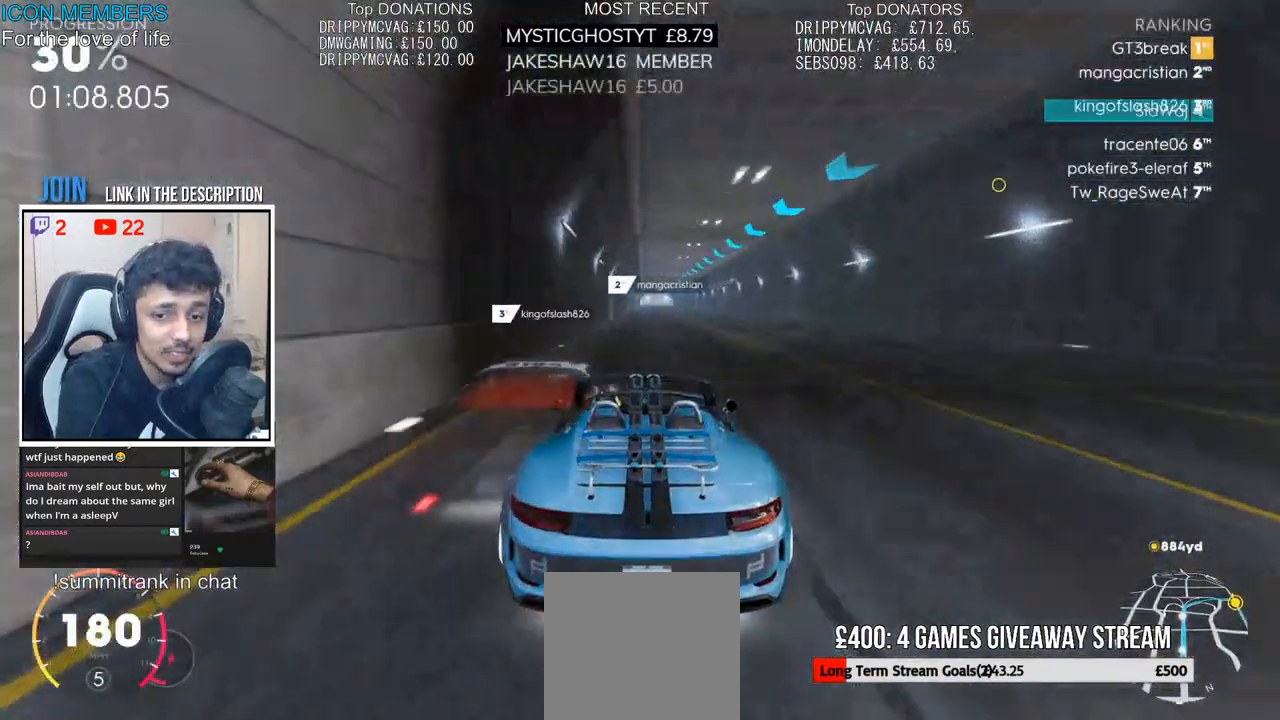
{"buttons": ["R2"], "left_stick": "center", "right_stick": "center", "events": [[67, "CROSS", "down"], [133, "CROSS", "up"]]}
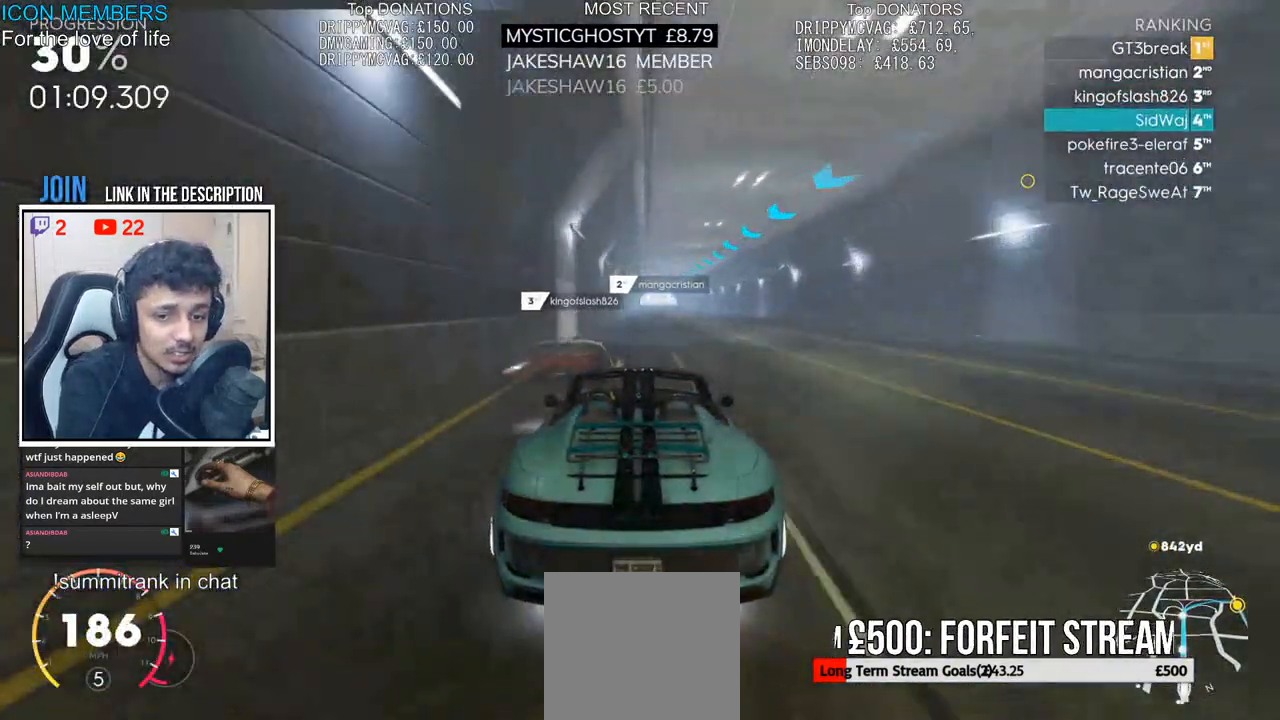
{"buttons": ["R2"], "left_stick": "center", "right_stick": "center", "events": []}
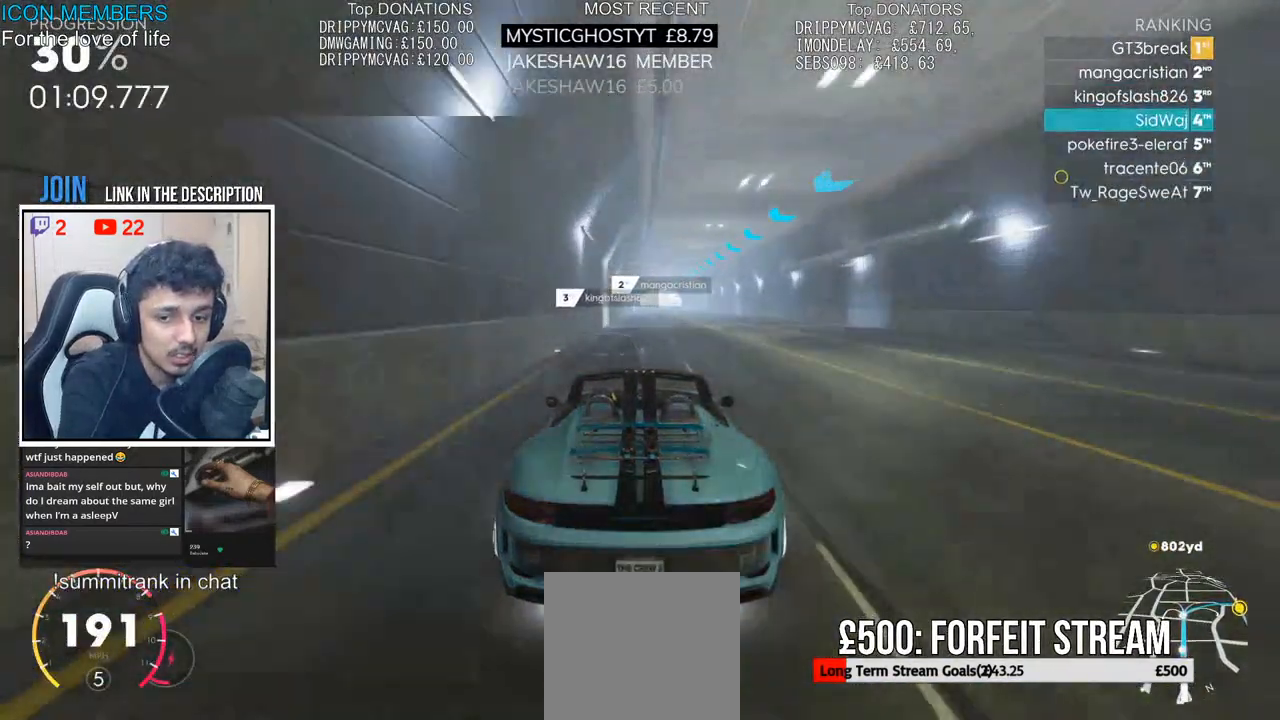
{"buttons": ["R2"], "left_stick": "center", "right_stick": "center", "events": [[267, "left_stick", "right"], [450, "left_stick", "center"]]}
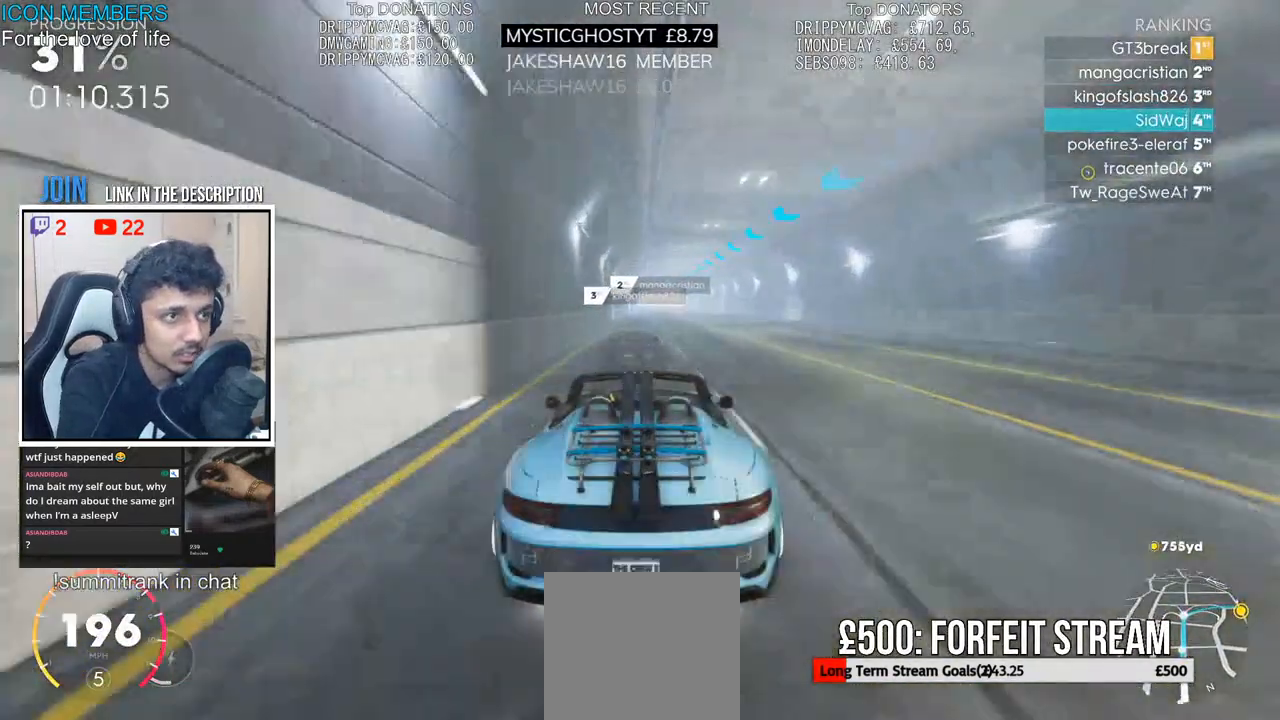
{"buttons": ["R2"], "left_stick": "center", "right_stick": "center", "events": [[267, "left_stick", "left"], [367, "left_stick", "center"]]}
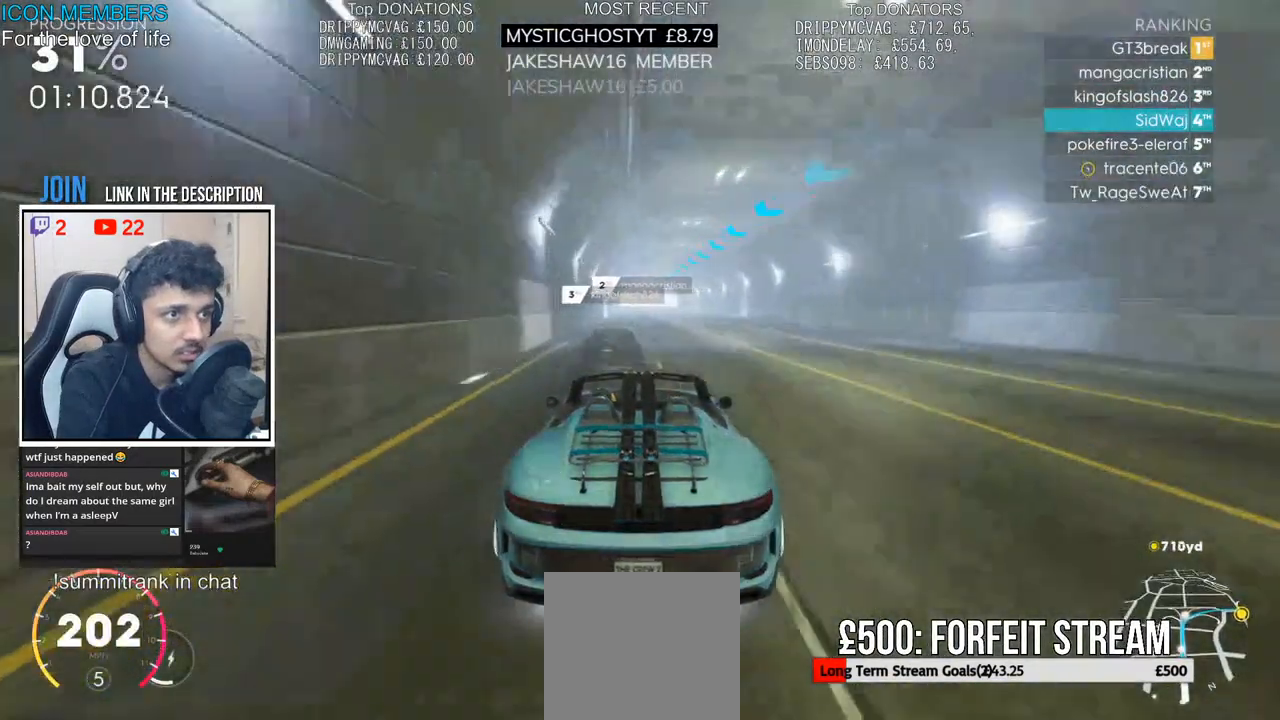
{"buttons": ["R2"], "left_stick": "center", "right_stick": "center", "events": [[167, "left_stick", "left"], [250, "left_stick", "center"]]}
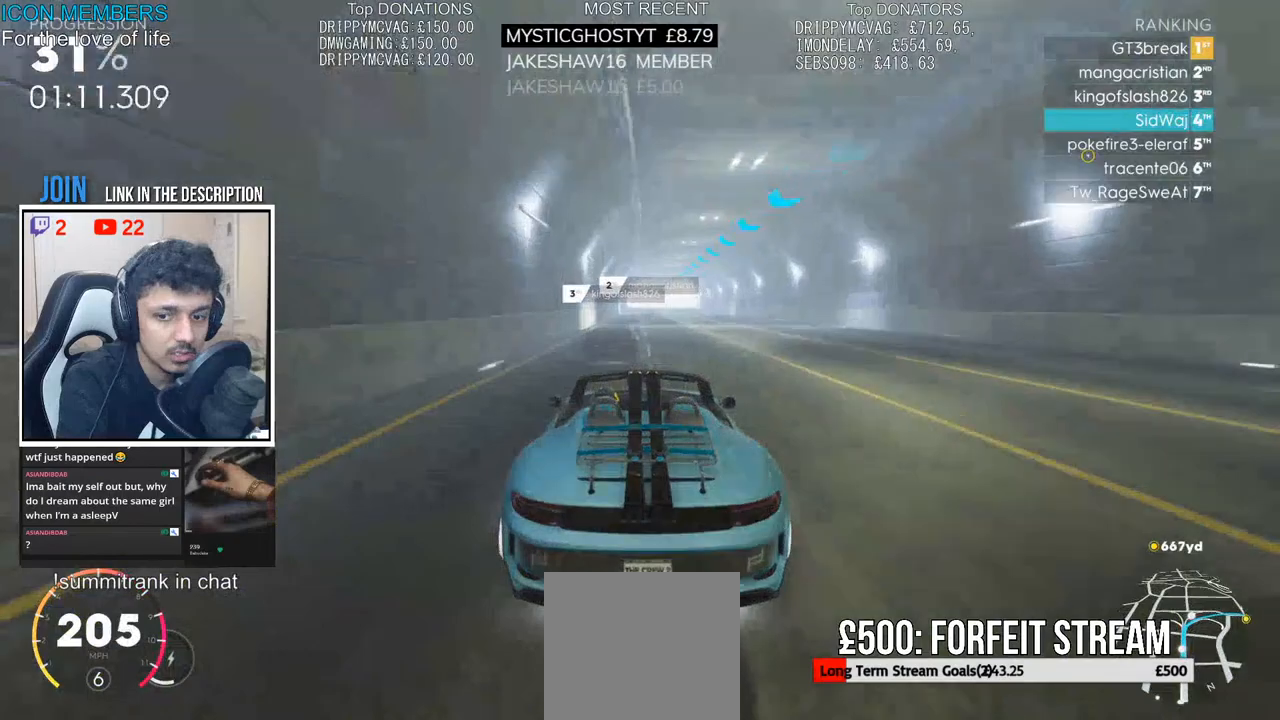
{"buttons": ["R2"], "left_stick": "center", "right_stick": "center", "events": [[200, "left_stick", "right"], [300, "left_stick", "center"]]}
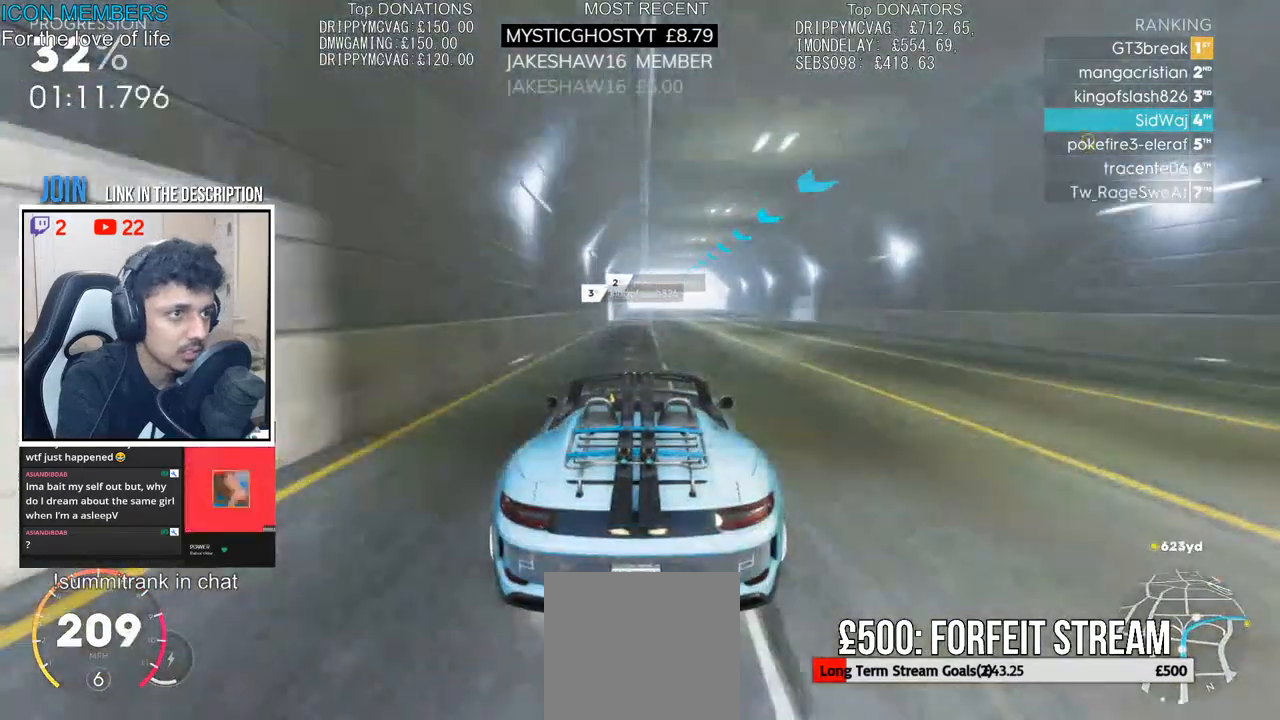
{"buttons": ["R2"], "left_stick": "center", "right_stick": "center", "events": []}